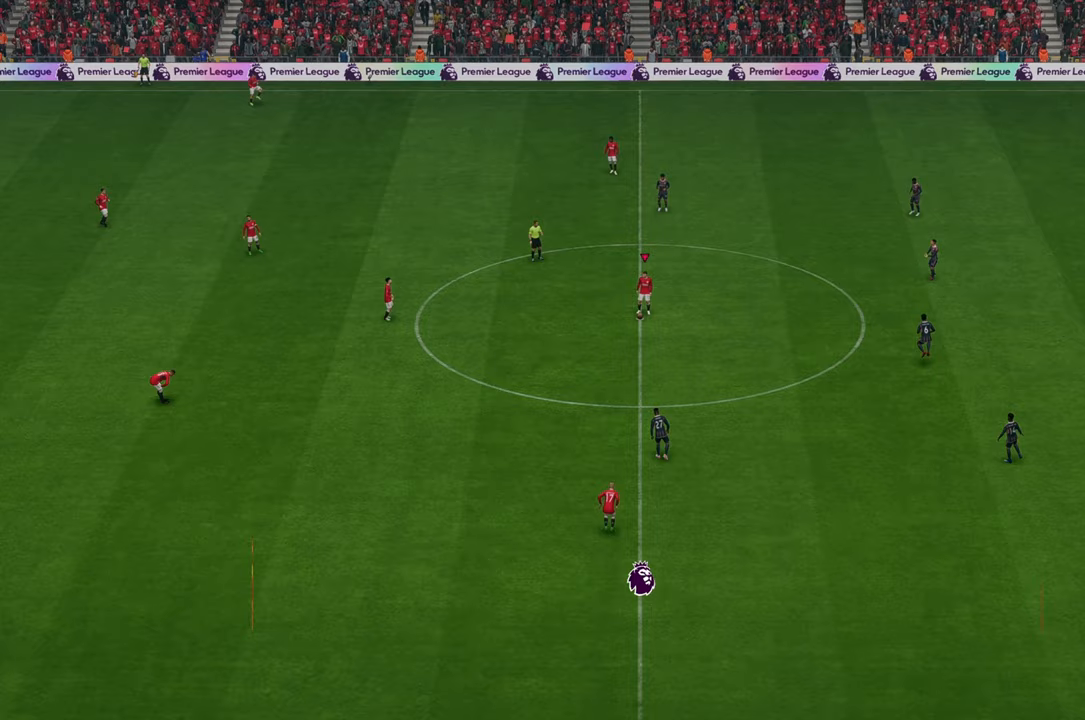
Gameplay with a controller (Xbox layout); each line is a JSON object with the inputs held at the frame after it. "events" lists button and stick changes between this image and that frame as [ms after this image, input, new state], when the widget could be followed in between. Not read: L2 L3 R3.
{"buttons": [], "left_stick": "left", "right_stick": "center", "events": [[317, "left_stick", "left"]]}
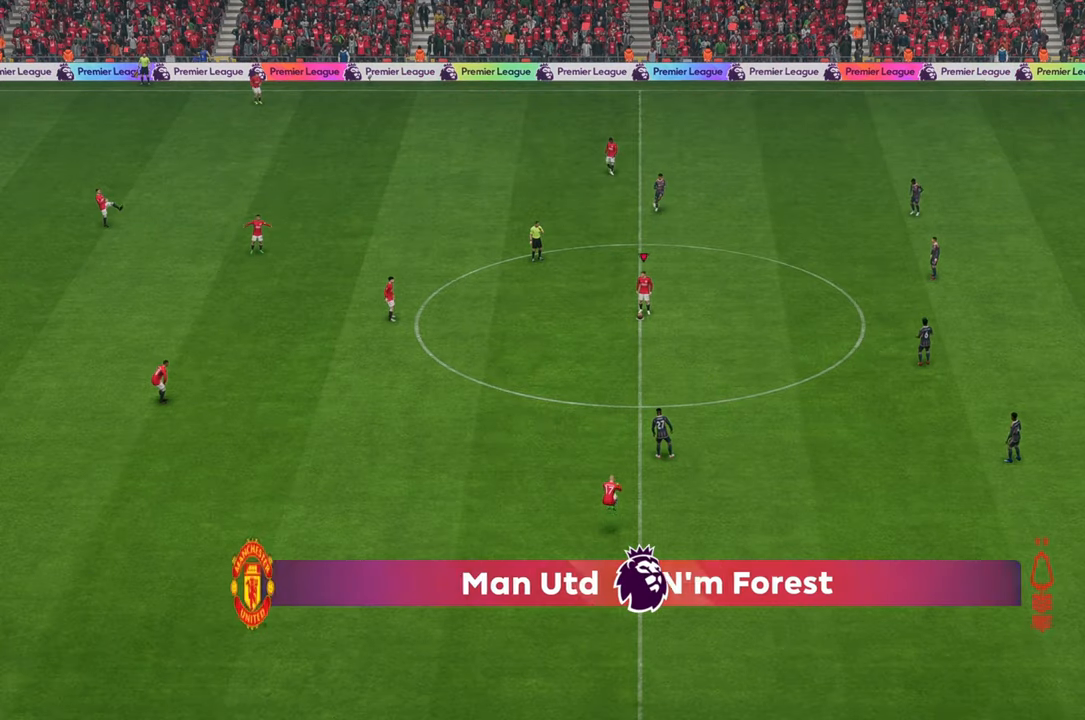
{"buttons": [], "left_stick": "left", "right_stick": "center", "events": []}
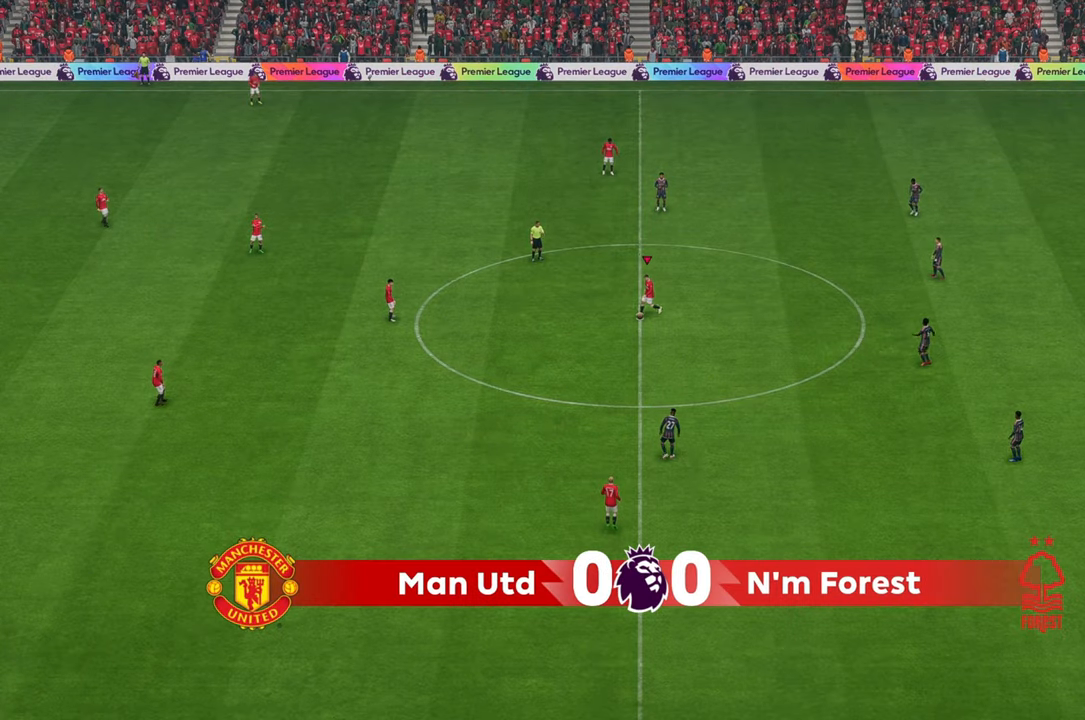
{"buttons": [], "left_stick": "left", "right_stick": "center", "events": []}
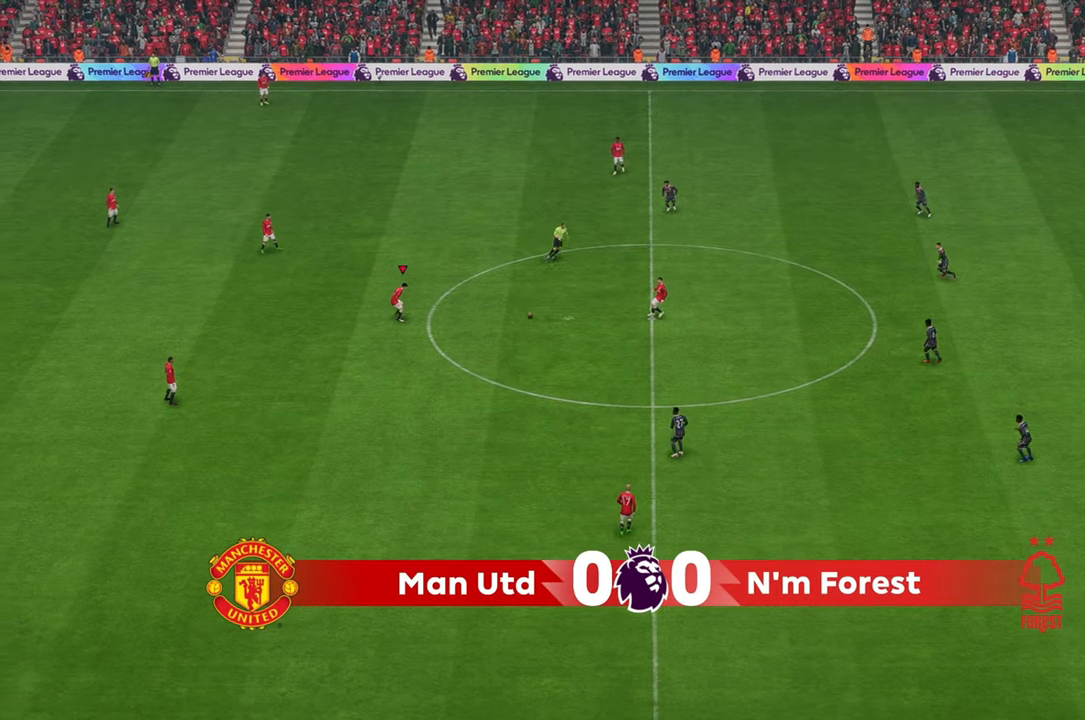
{"buttons": [], "left_stick": "up-left", "right_stick": "center", "events": [[17, "left_stick", "up-left"]]}
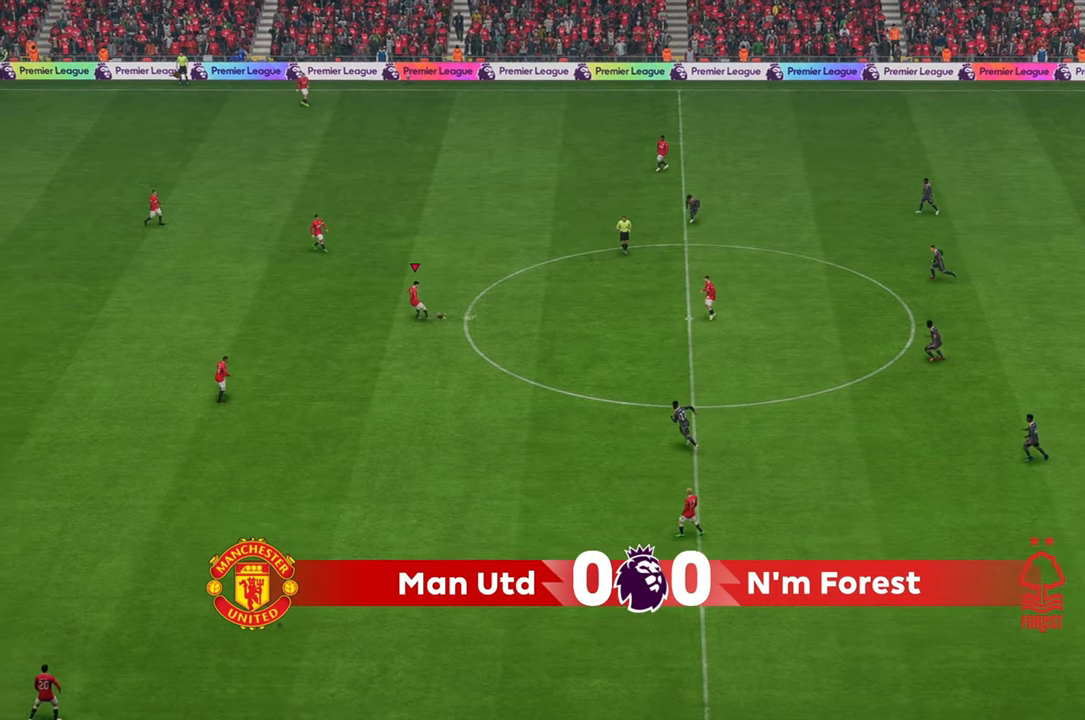
{"buttons": [], "left_stick": "up-right", "right_stick": "center", "events": [[417, "left_stick", "up-right"]]}
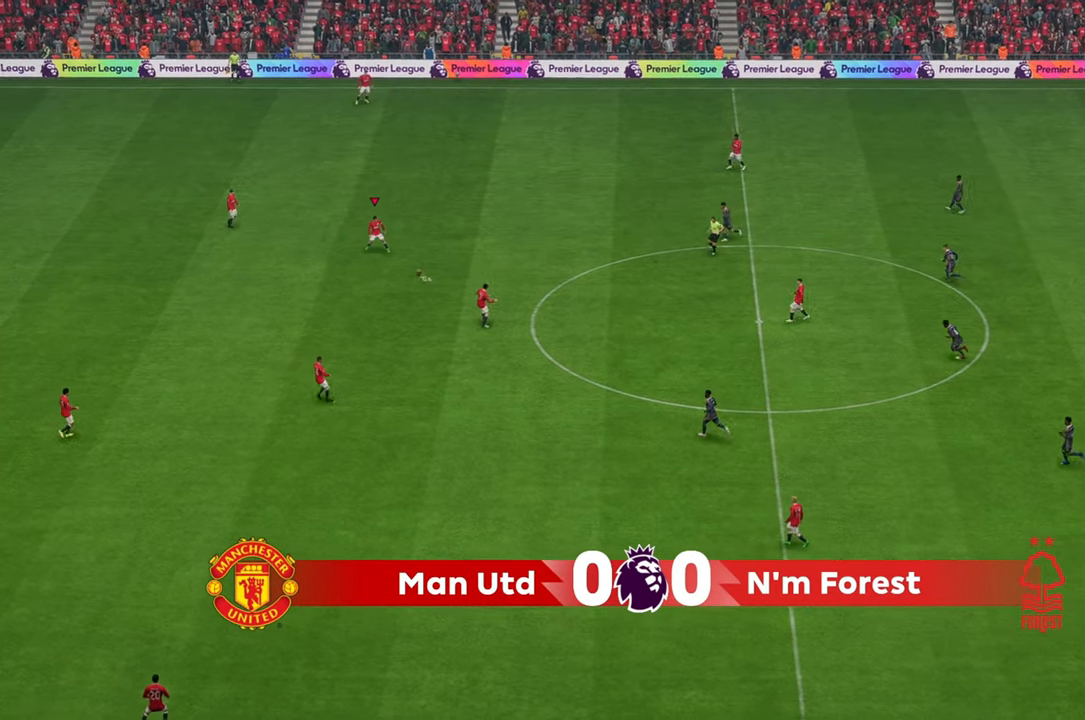
{"buttons": [], "left_stick": "up-right", "right_stick": "center", "events": []}
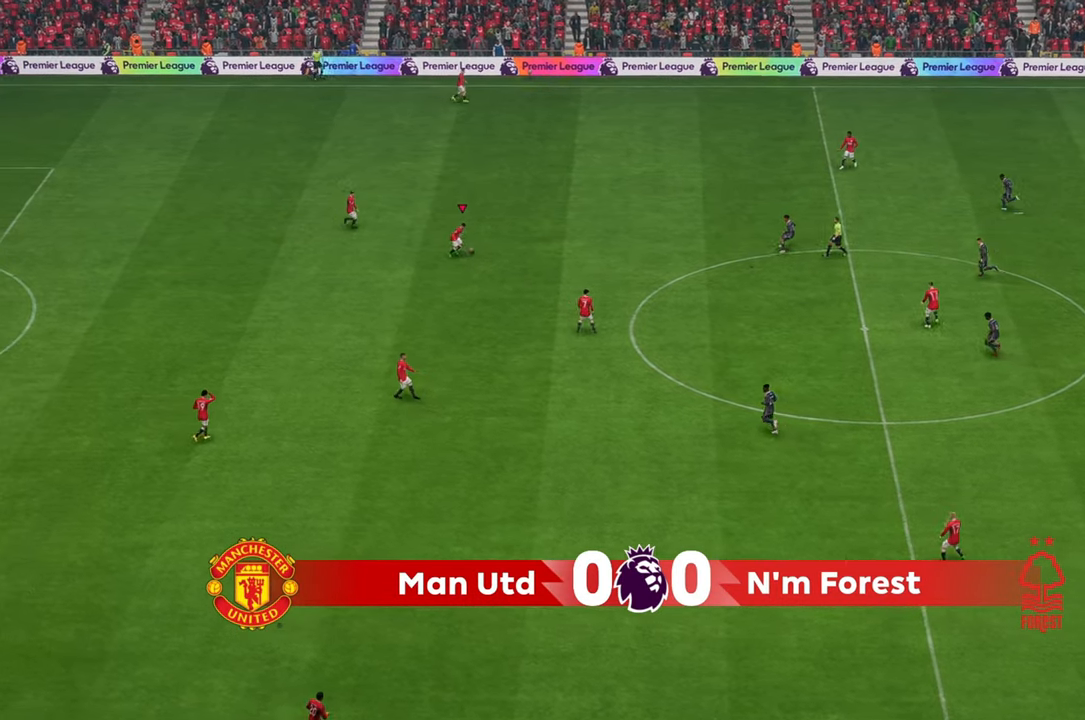
{"buttons": [], "left_stick": "up-right", "right_stick": "center", "events": []}
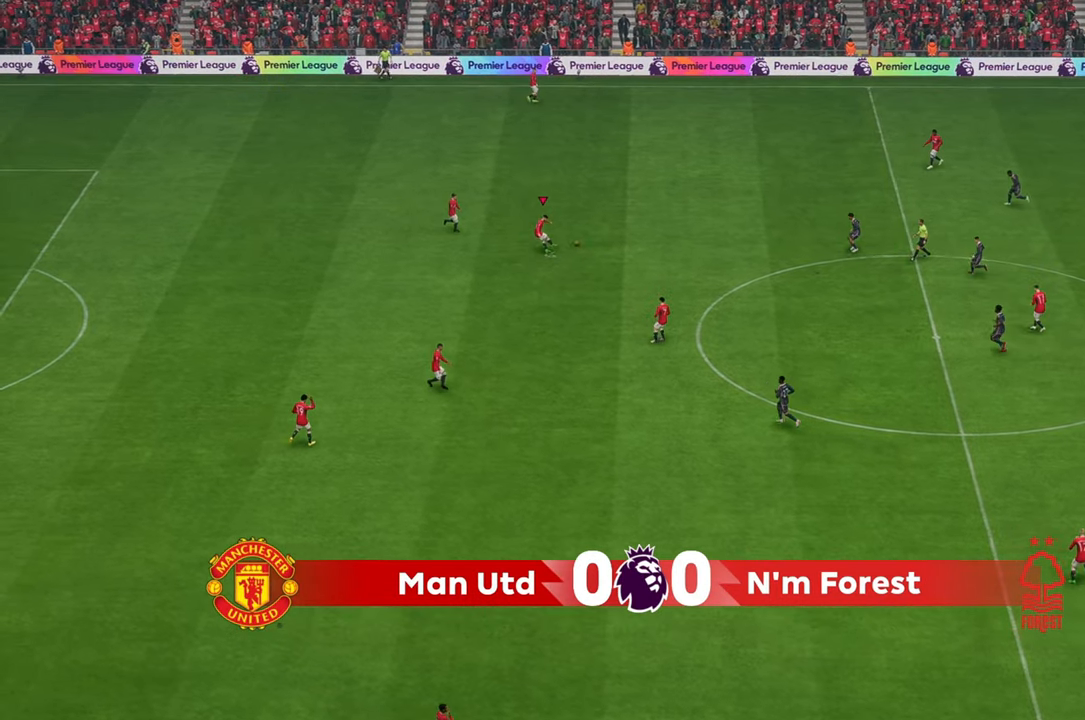
{"buttons": [], "left_stick": "up-right", "right_stick": "center", "events": []}
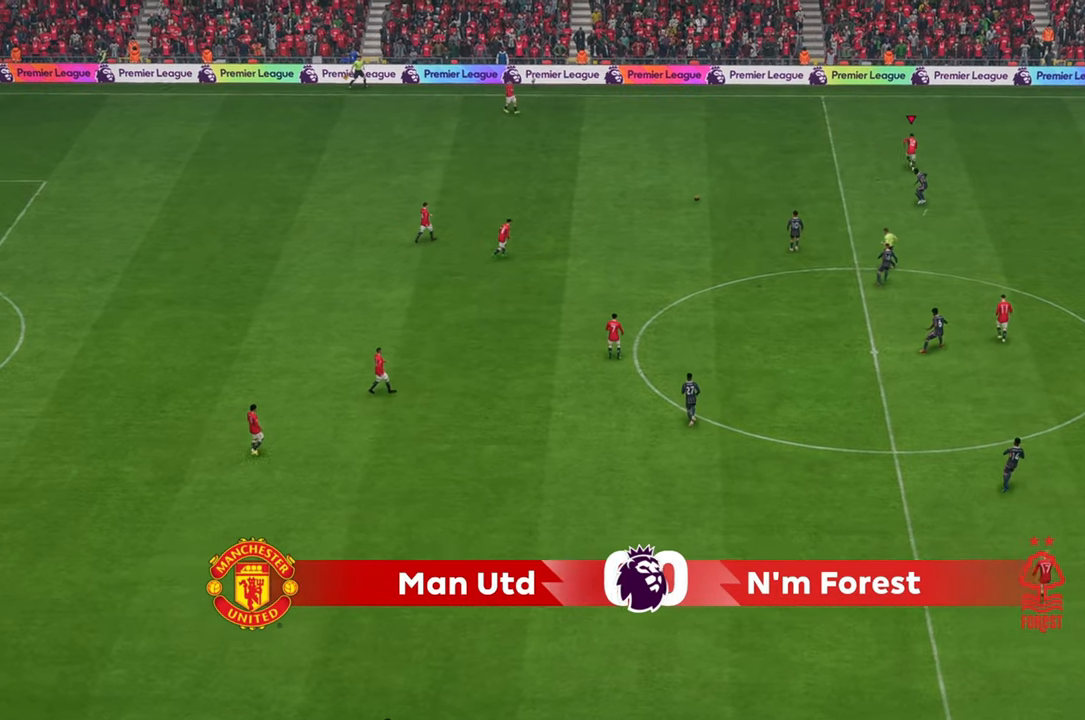
{"buttons": [], "left_stick": "up-right", "right_stick": "center", "events": []}
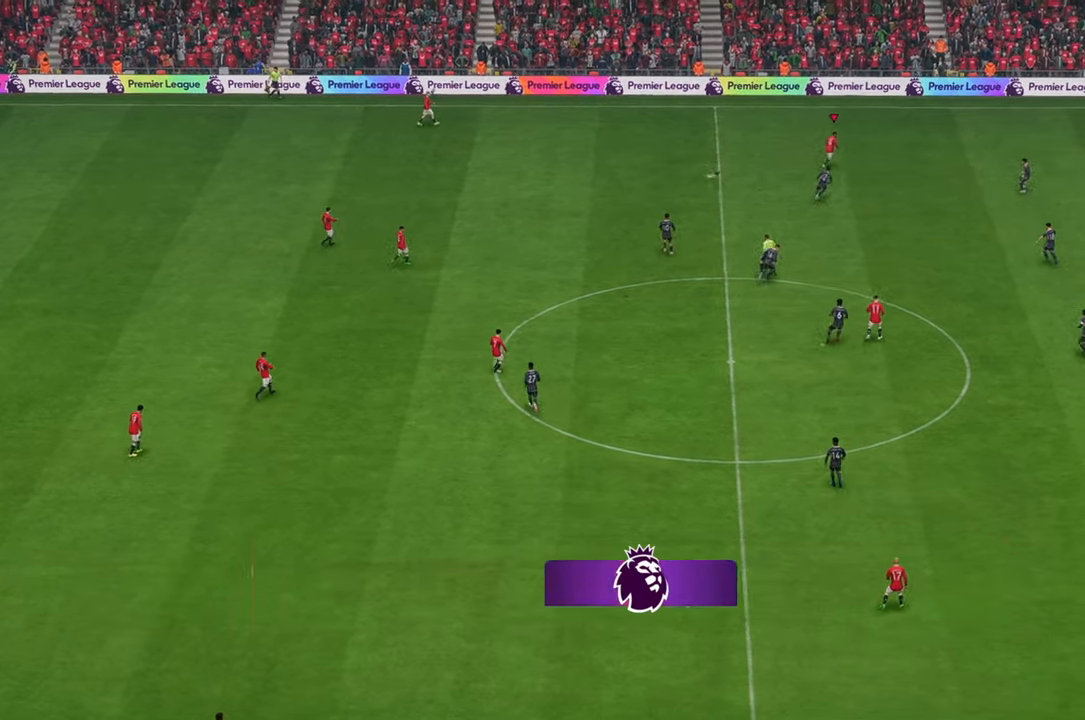
{"buttons": [], "left_stick": "center", "right_stick": "center", "events": [[467, "left_stick", "center"]]}
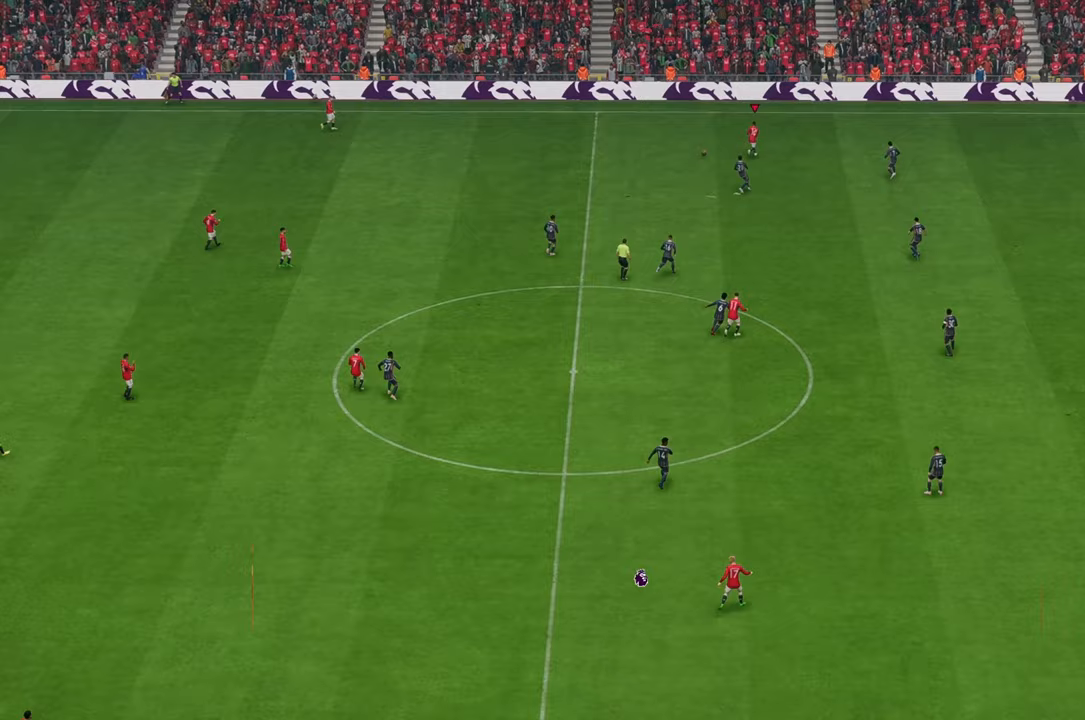
{"buttons": [], "left_stick": "down-left", "right_stick": "center", "events": [[100, "left_stick", "left"], [350, "left_stick", "down-left"]]}
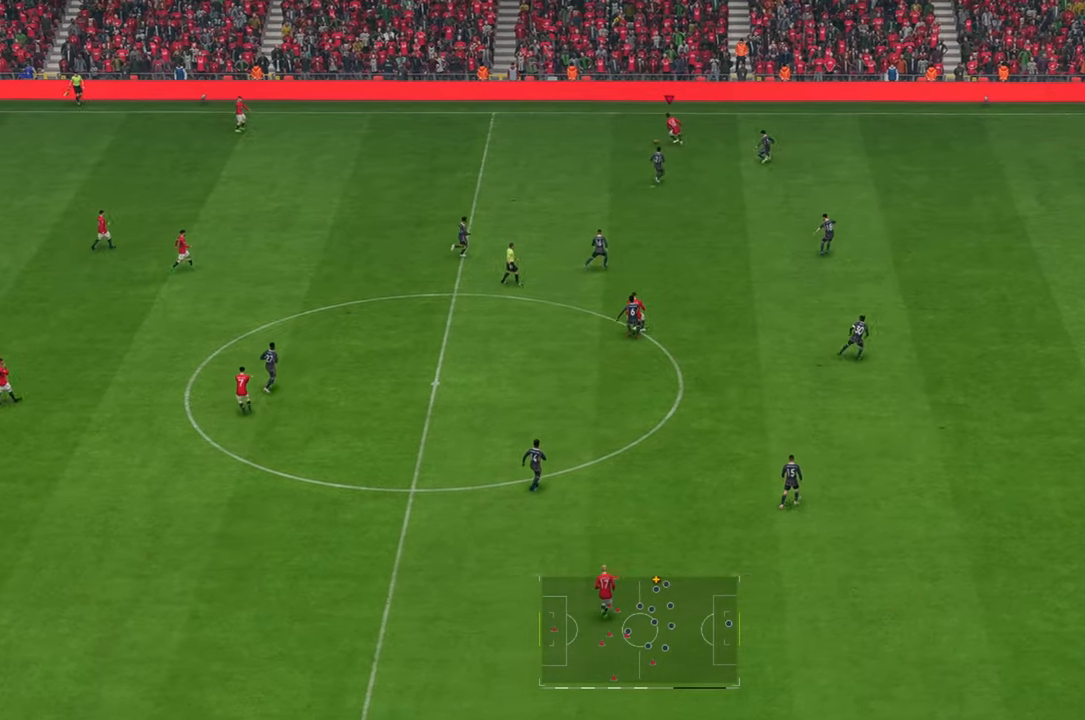
{"buttons": [], "left_stick": "down-left", "right_stick": "center", "events": [[150, "left_stick", "left"], [383, "left_stick", "down-left"]]}
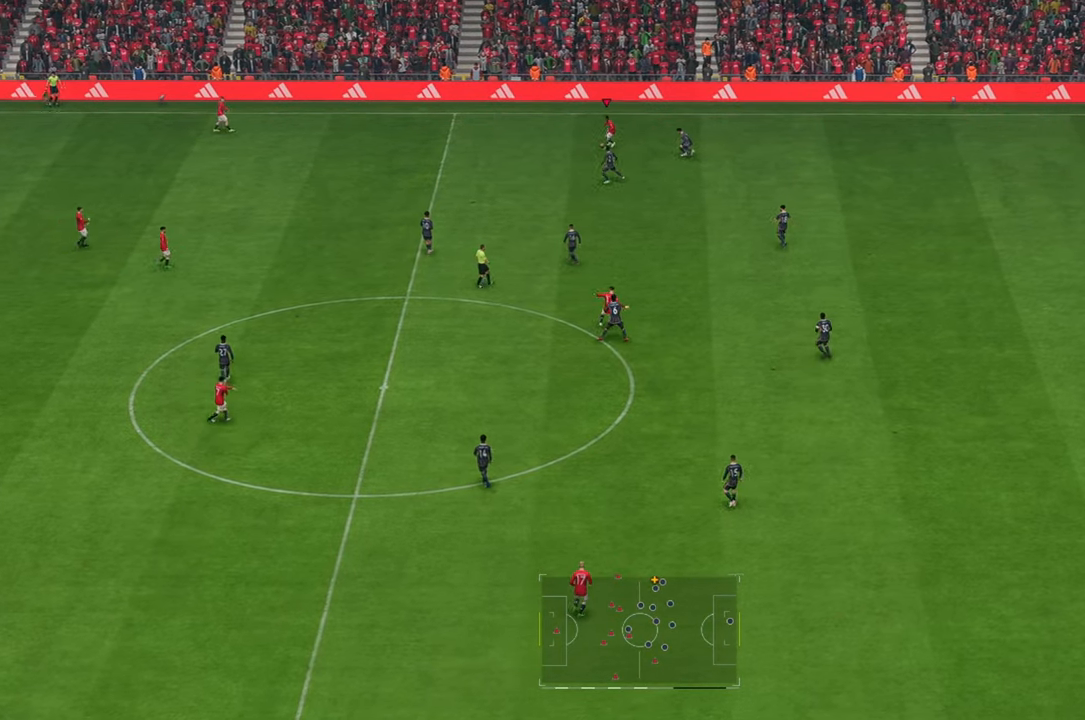
{"buttons": [], "left_stick": "up-left", "right_stick": "center", "events": [[117, "left_stick", "left"], [350, "left_stick", "up-left"]]}
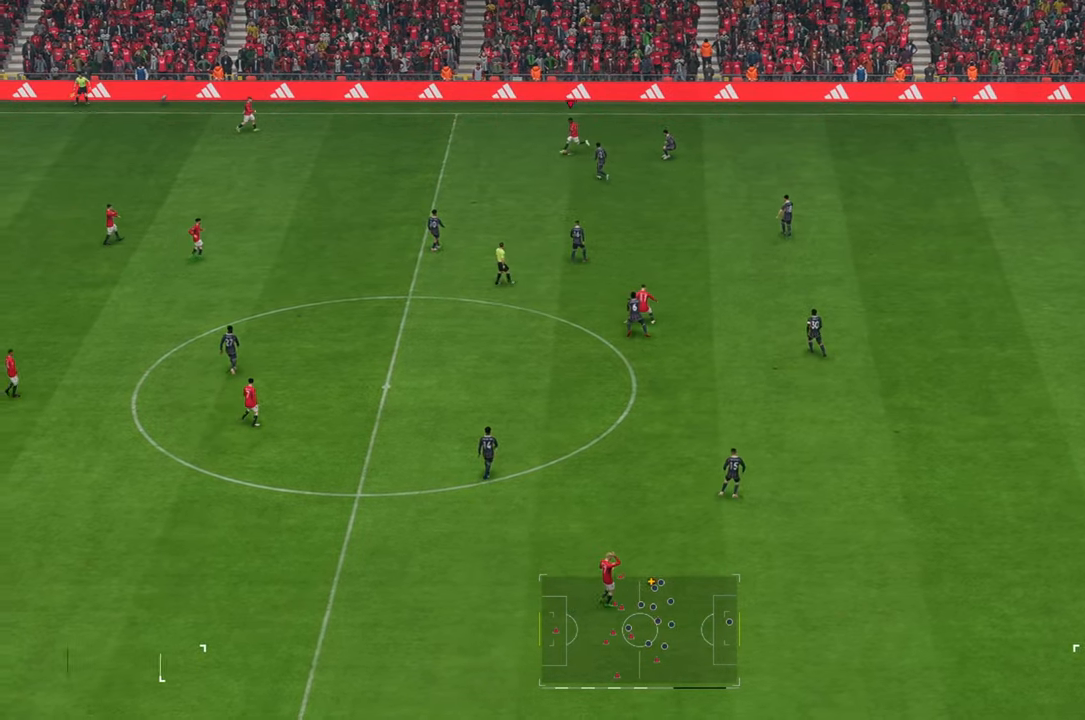
{"buttons": ["R2"], "left_stick": "left", "right_stick": "center", "events": [[33, "R2", "down"], [67, "left_stick", "left"]]}
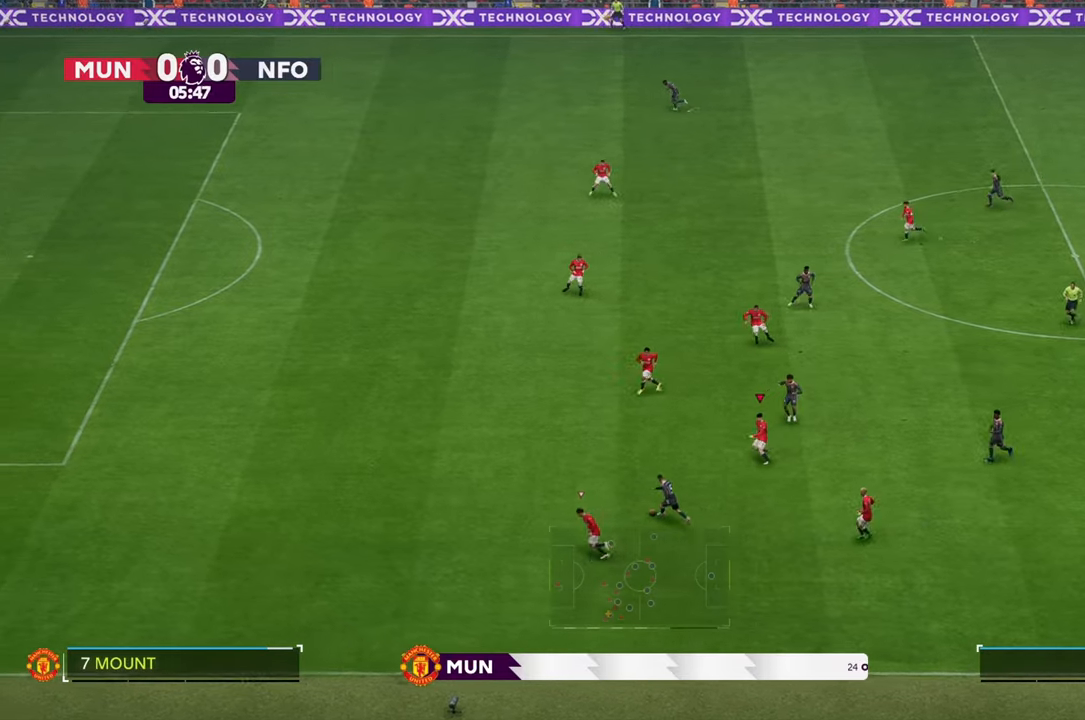
{"buttons": ["R2"], "left_stick": "up-left", "right_stick": "center", "events": [[33, "left_stick", "up-left"]]}
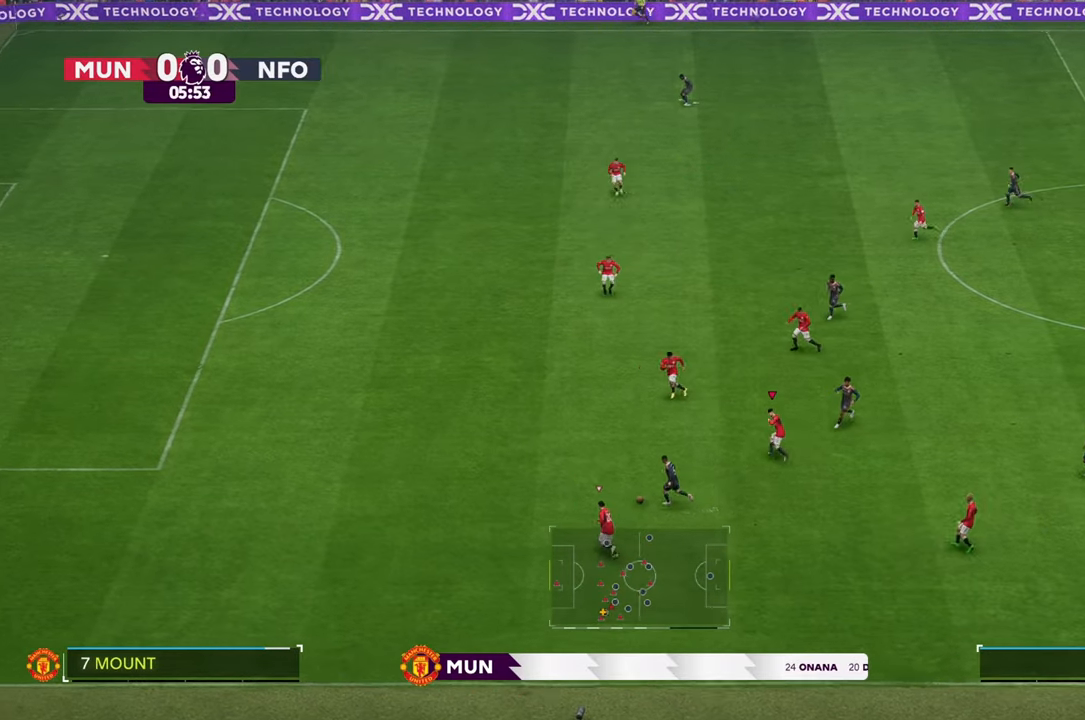
{"buttons": ["R2"], "left_stick": "up-left", "right_stick": "center", "events": []}
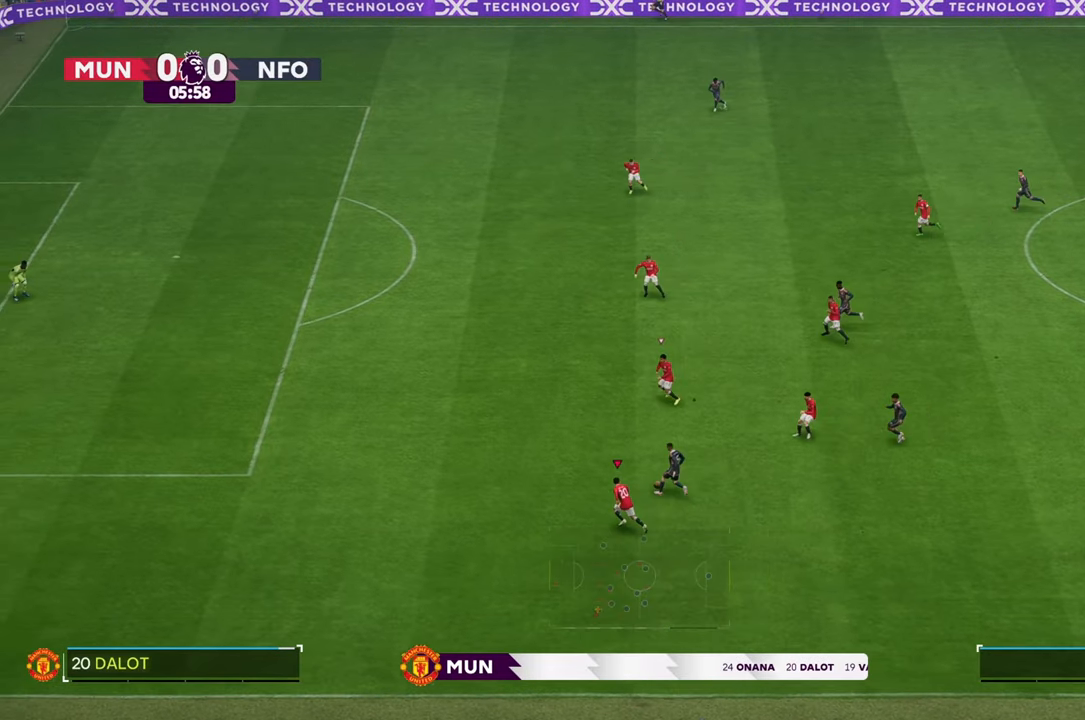
{"buttons": ["R2"], "left_stick": "up-left", "right_stick": "center", "events": [[17, "R2", "up"], [150, "R2", "down"]]}
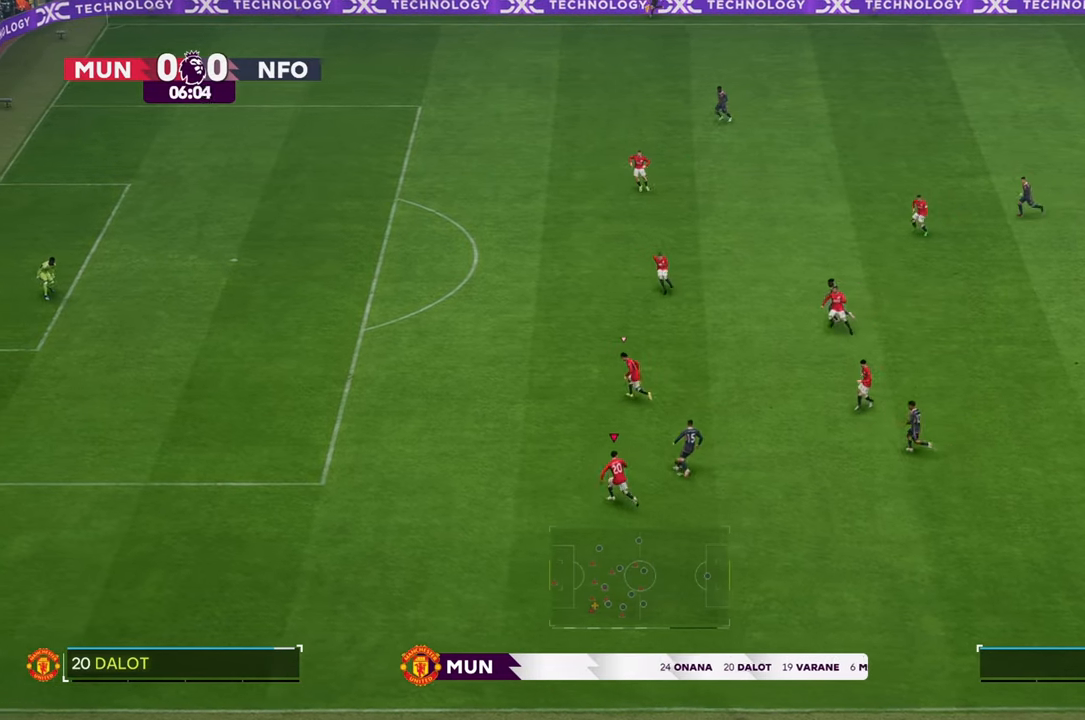
{"buttons": ["R2"], "left_stick": "up", "right_stick": "center", "events": [[117, "left_stick", "up"]]}
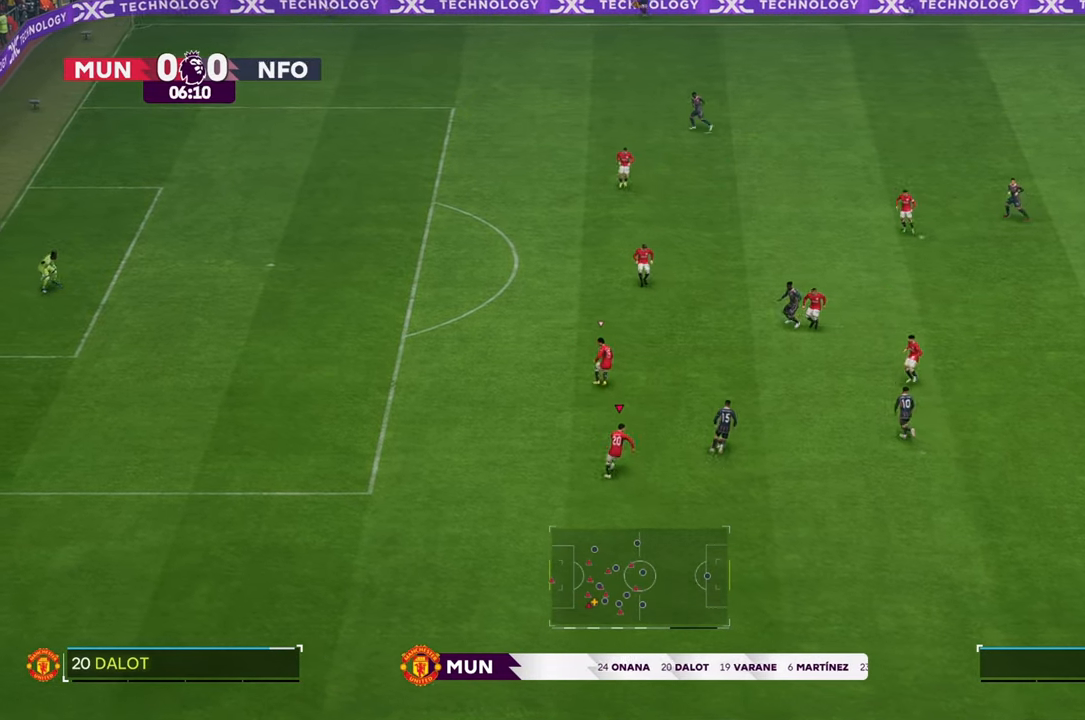
{"buttons": ["R2"], "left_stick": "up", "right_stick": "center", "events": []}
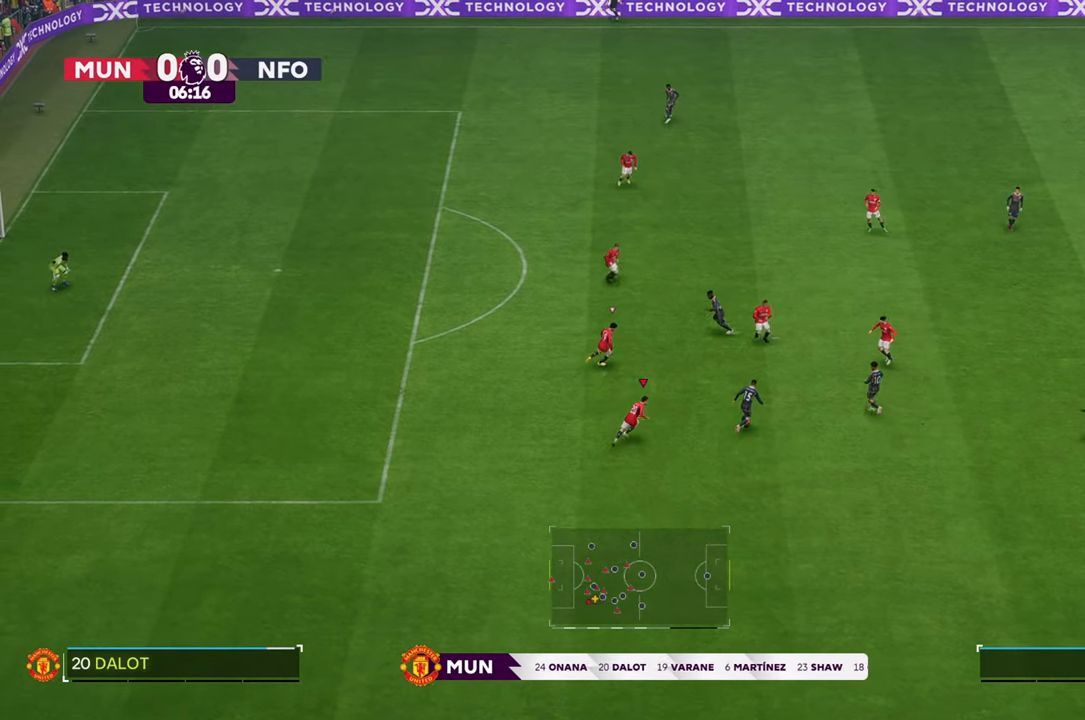
{"buttons": [], "left_stick": "up-left", "right_stick": "center", "events": [[217, "R2", "up"], [267, "left_stick", "up-left"]]}
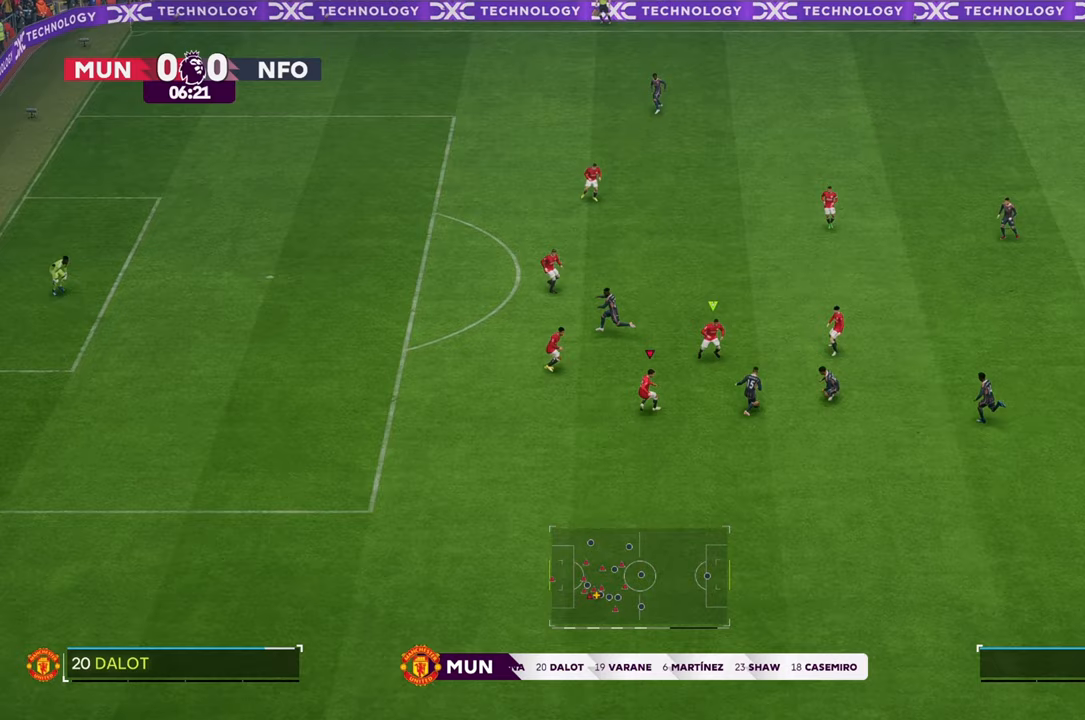
{"buttons": [], "left_stick": "up-right", "right_stick": "center", "events": [[400, "left_stick", "up-right"]]}
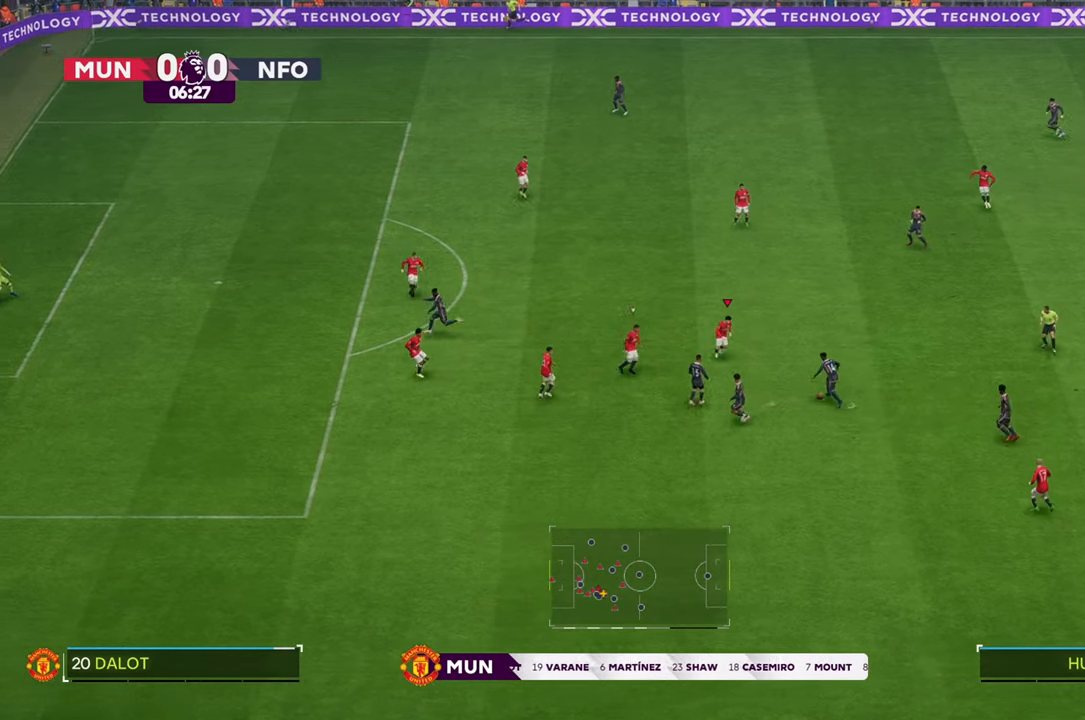
{"buttons": ["R2"], "left_stick": "down", "right_stick": "center", "events": [[117, "left_stick", "down-right"], [317, "left_stick", "down"], [350, "R2", "down"]]}
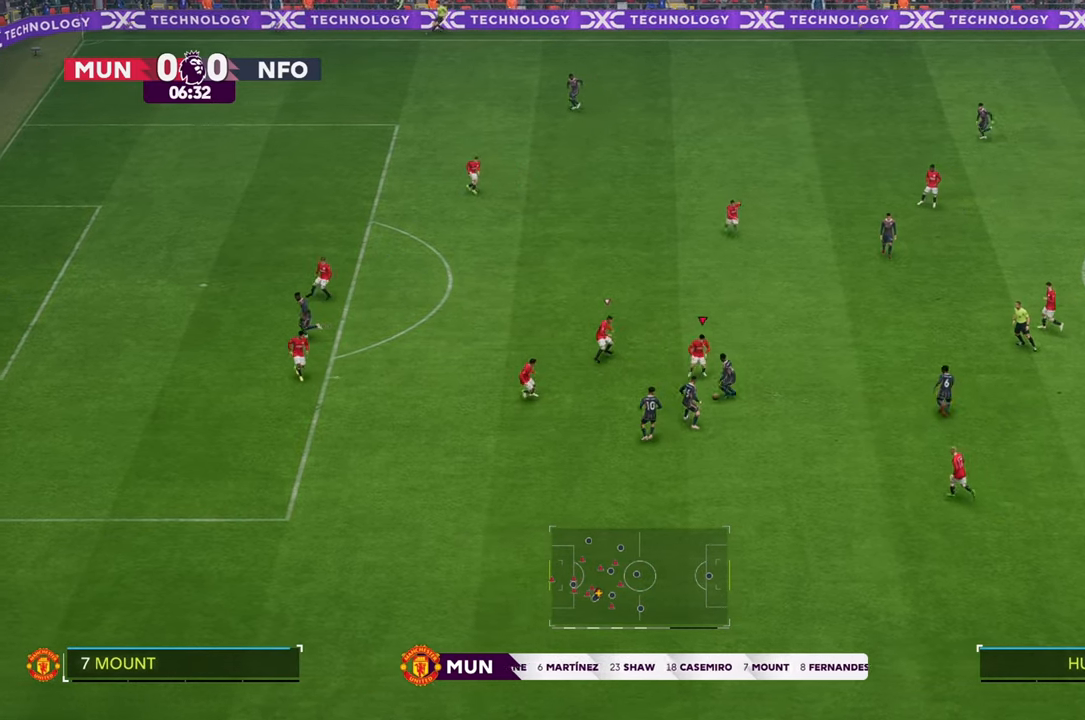
{"buttons": [], "left_stick": "down", "right_stick": "center", "events": [[50, "left_stick", "down-left"], [317, "R2", "up"], [400, "left_stick", "down"]]}
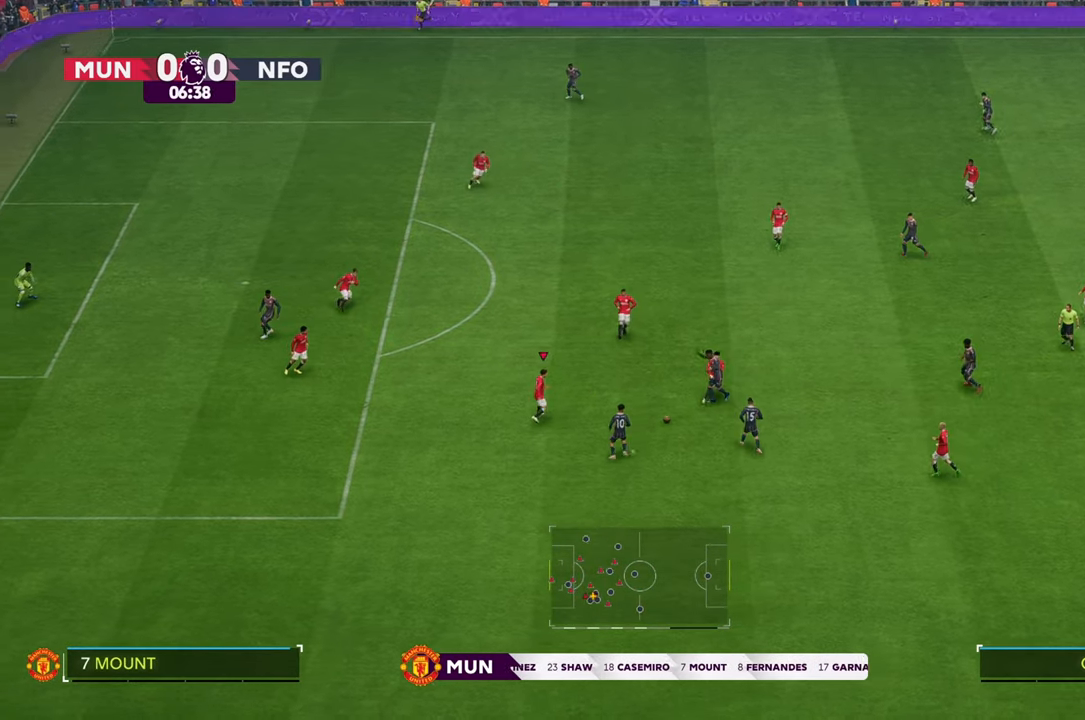
{"buttons": [], "left_stick": "down", "right_stick": "center", "events": [[183, "left_stick", "down-left"], [283, "left_stick", "down"]]}
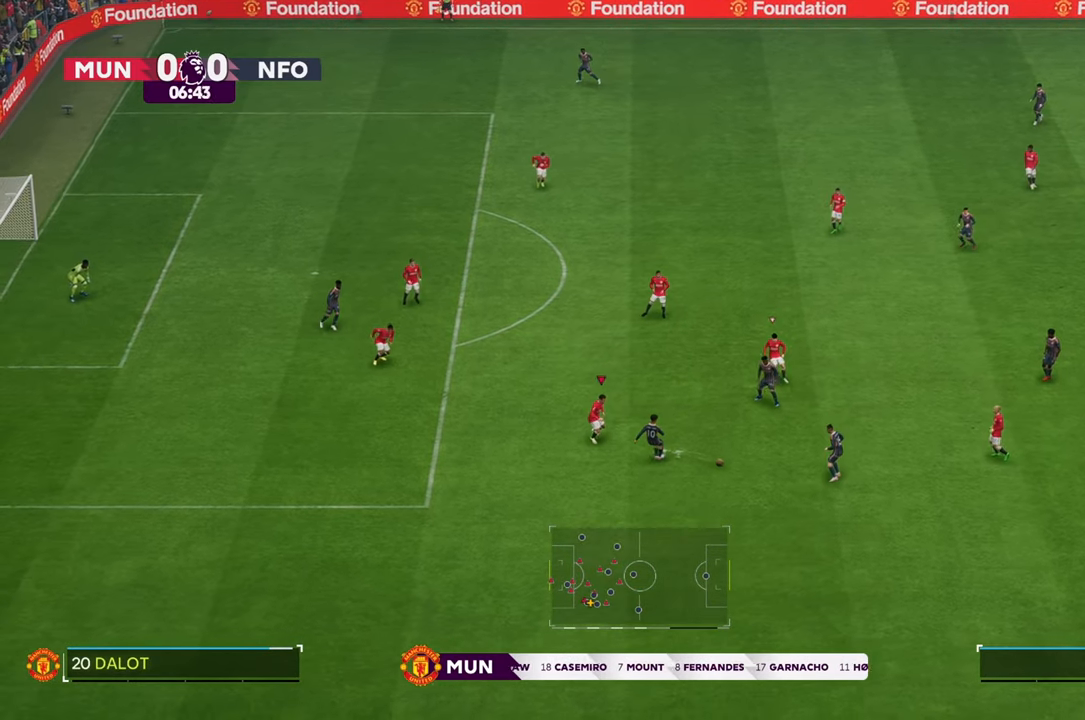
{"buttons": [], "left_stick": "up", "right_stick": "center", "events": [[100, "left_stick", "left"], [200, "left_stick", "up-left"], [333, "left_stick", "up"]]}
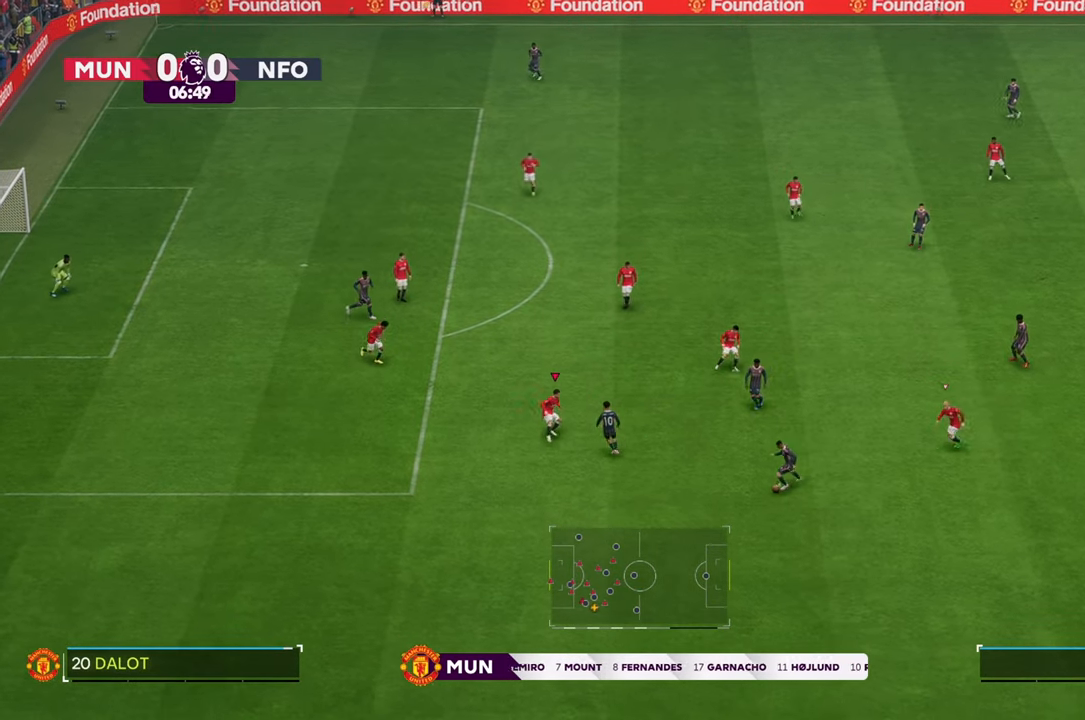
{"buttons": [], "left_stick": "down-left", "right_stick": "center"}
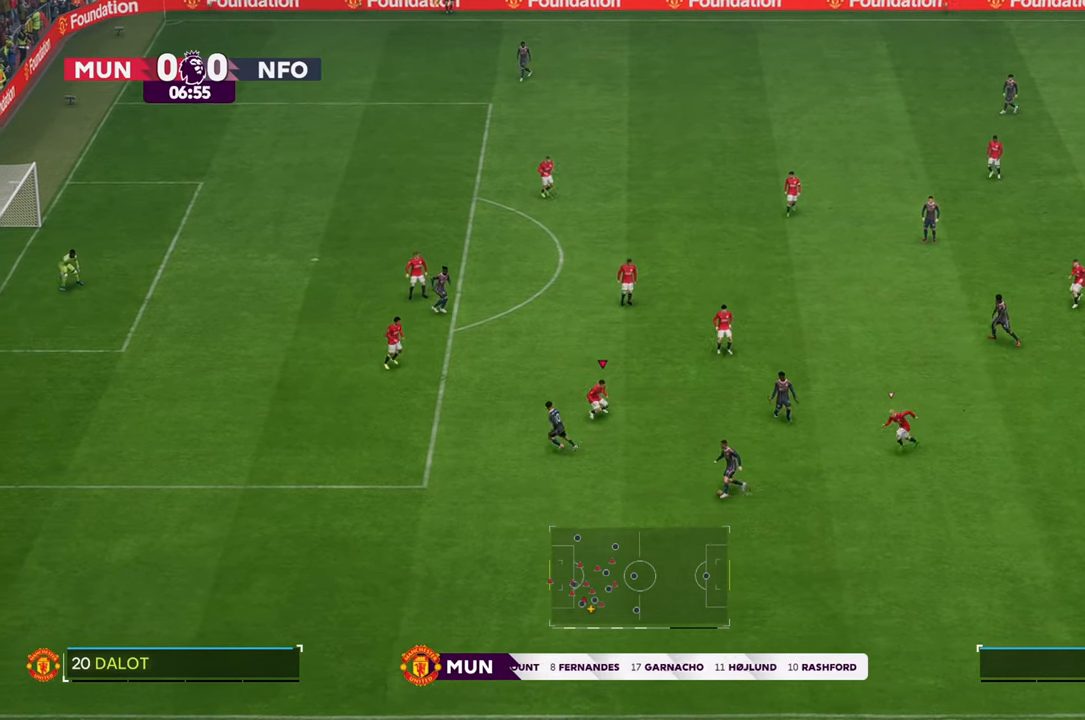
{"buttons": ["R2"], "left_stick": "down-left", "right_stick": "center", "events": [[350, "R2", "down"]]}